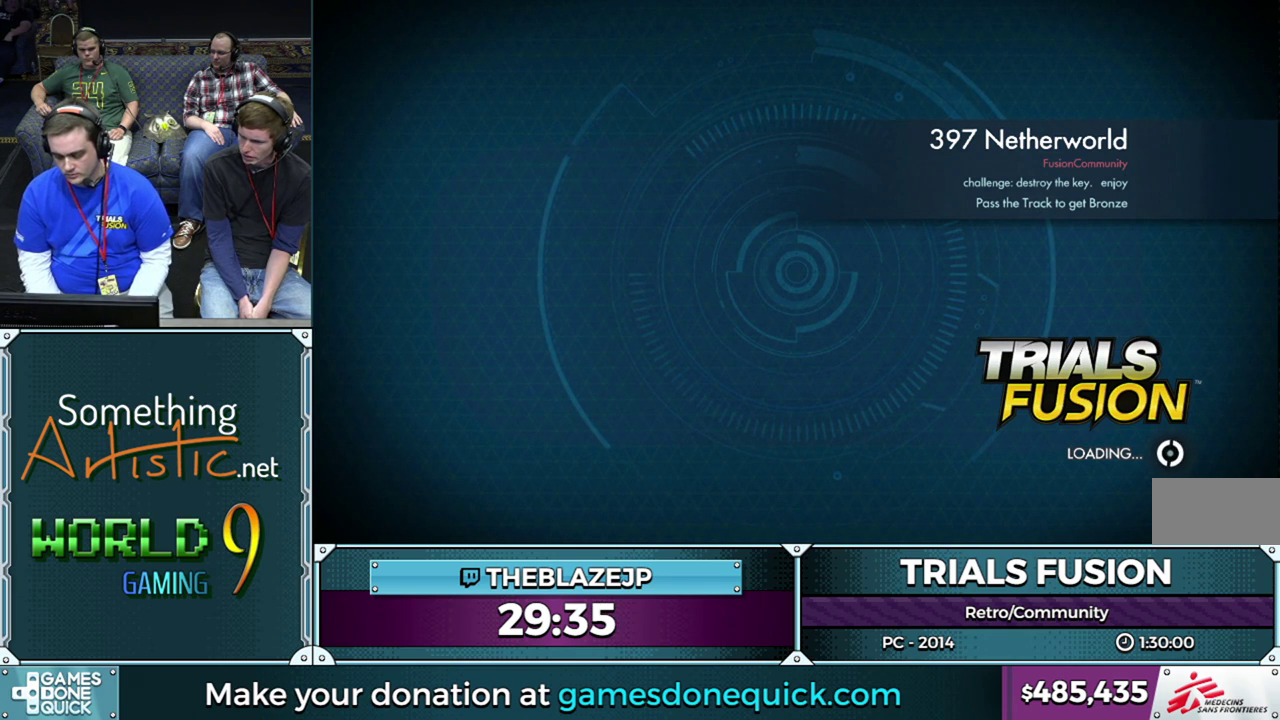
Gameplay with a controller (Xbox layout); each line is a JSON object with the inputs held at the frame after it. "events" lists button and stick changes between this image and that frame as [ms after this image, input, new state], when the widget could be followed in between. This overlay highlights the sticks when they move; stick clicks (L3) are not distinguishable. Not read: HOME L1 L3 R1 R3.
{"buttons": [], "left_stick": "center", "events": [[33, "R2", "up"], [133, "L2", "up"]]}
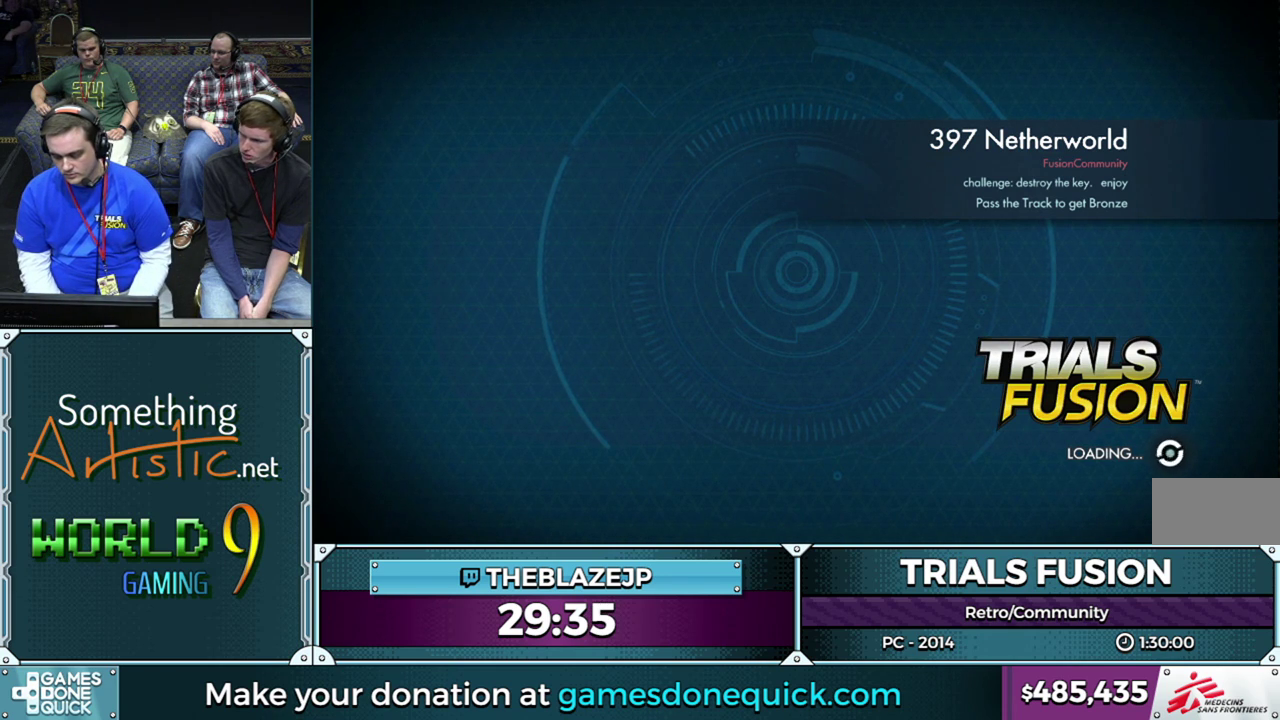
{"buttons": [], "left_stick": "center", "events": []}
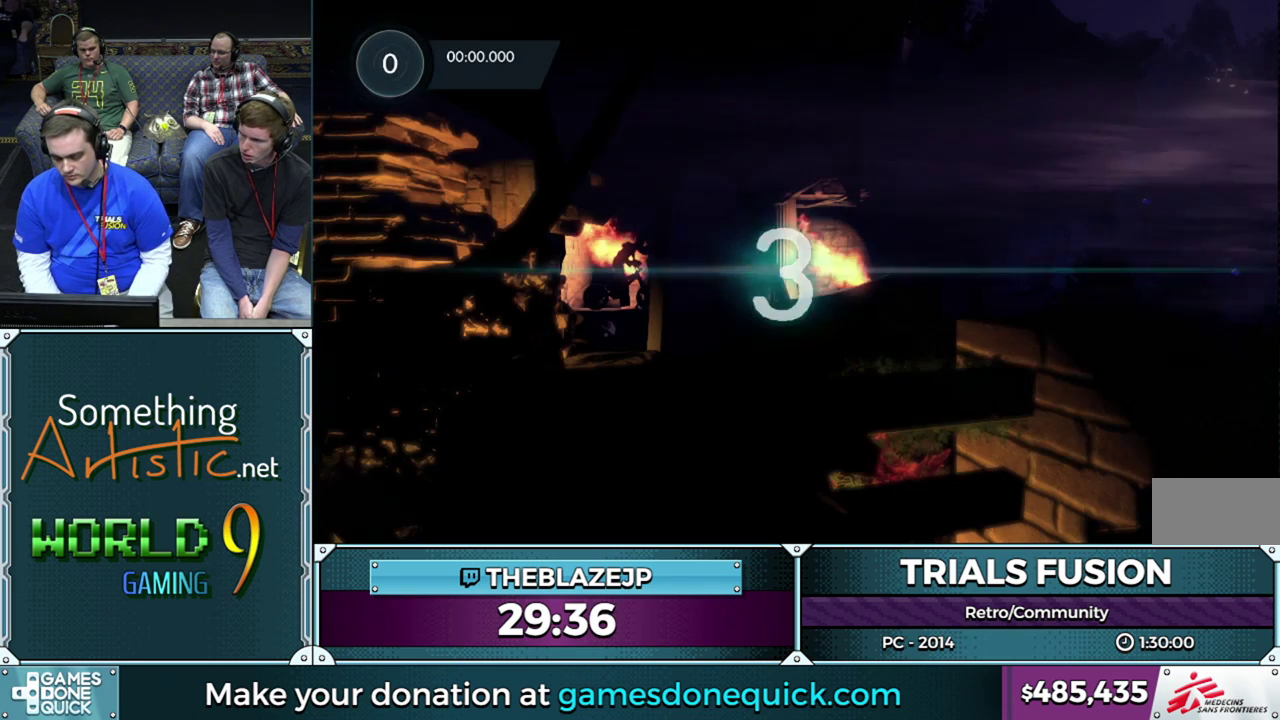
{"buttons": [], "left_stick": "center", "events": []}
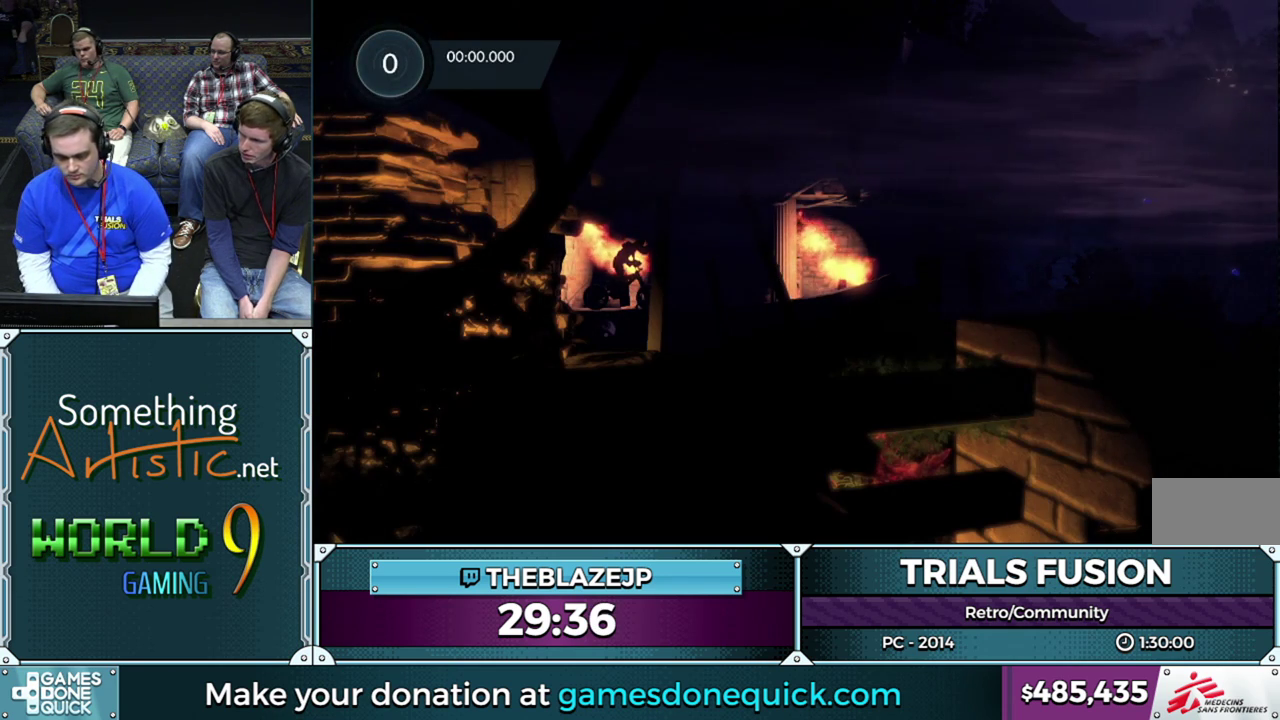
{"buttons": ["R2"], "left_stick": "center", "events": [[150, "R2", "down"]]}
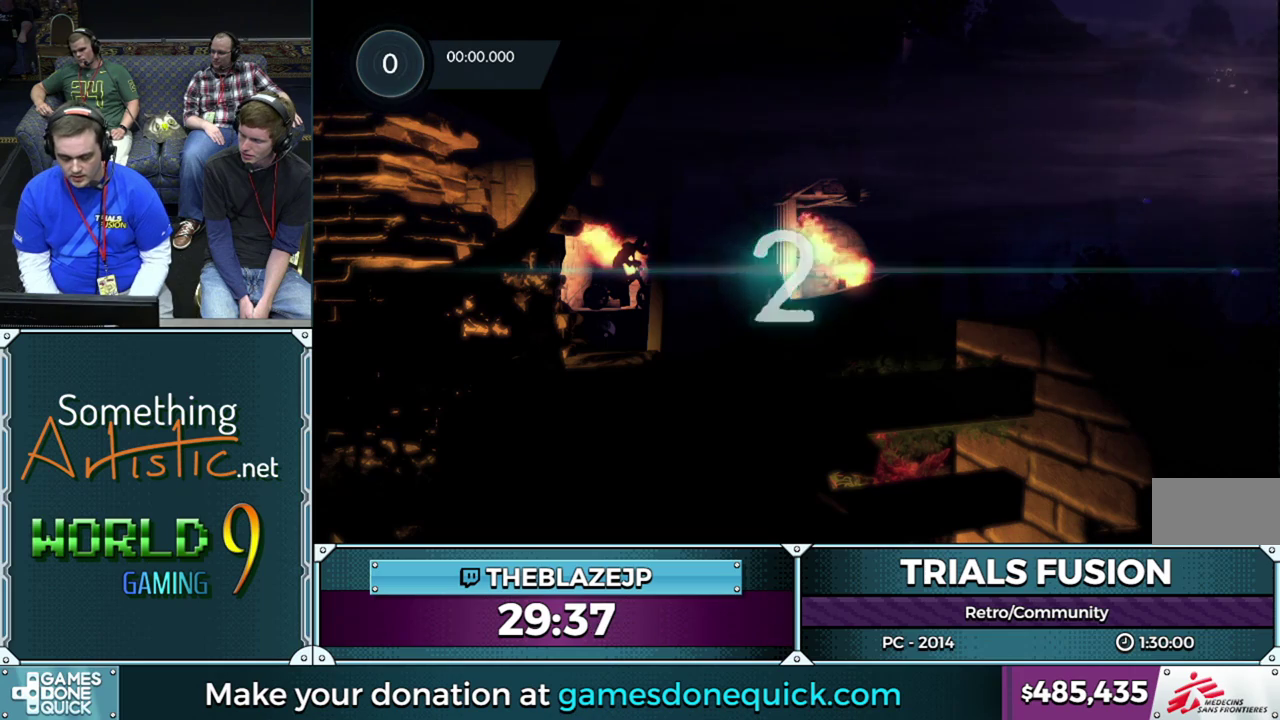
{"buttons": ["R2"], "left_stick": "center", "events": [[33, "left_stick", "right"], [217, "left_stick", "center"], [317, "left_stick", "right"], [483, "left_stick", "center"]]}
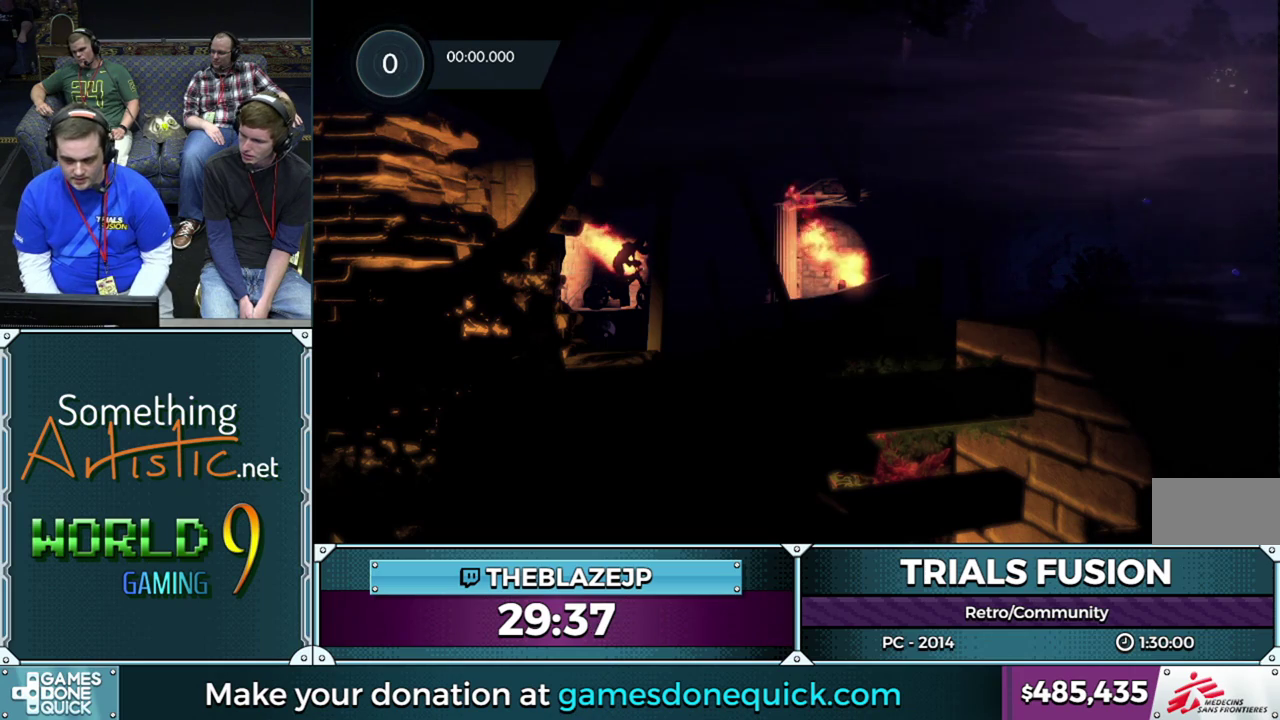
{"buttons": ["R2"], "left_stick": "right", "events": [[67, "left_stick", "right"]]}
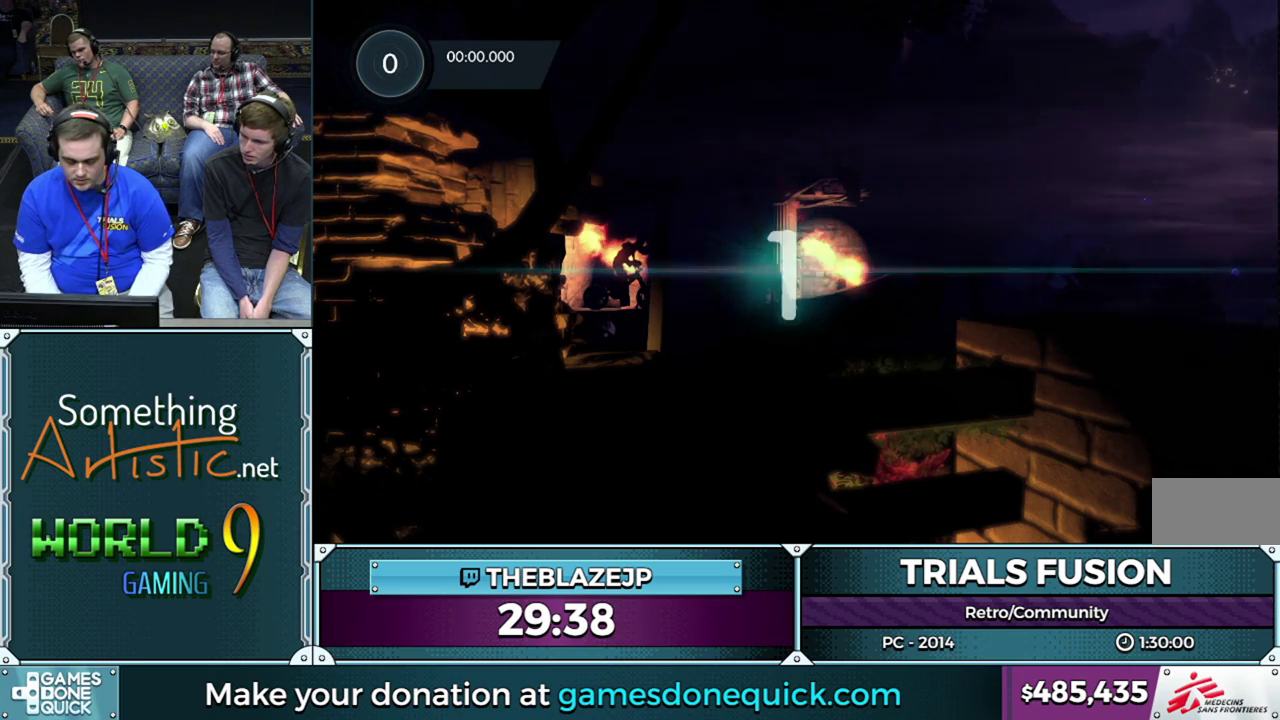
{"buttons": ["R2"], "left_stick": "right", "events": []}
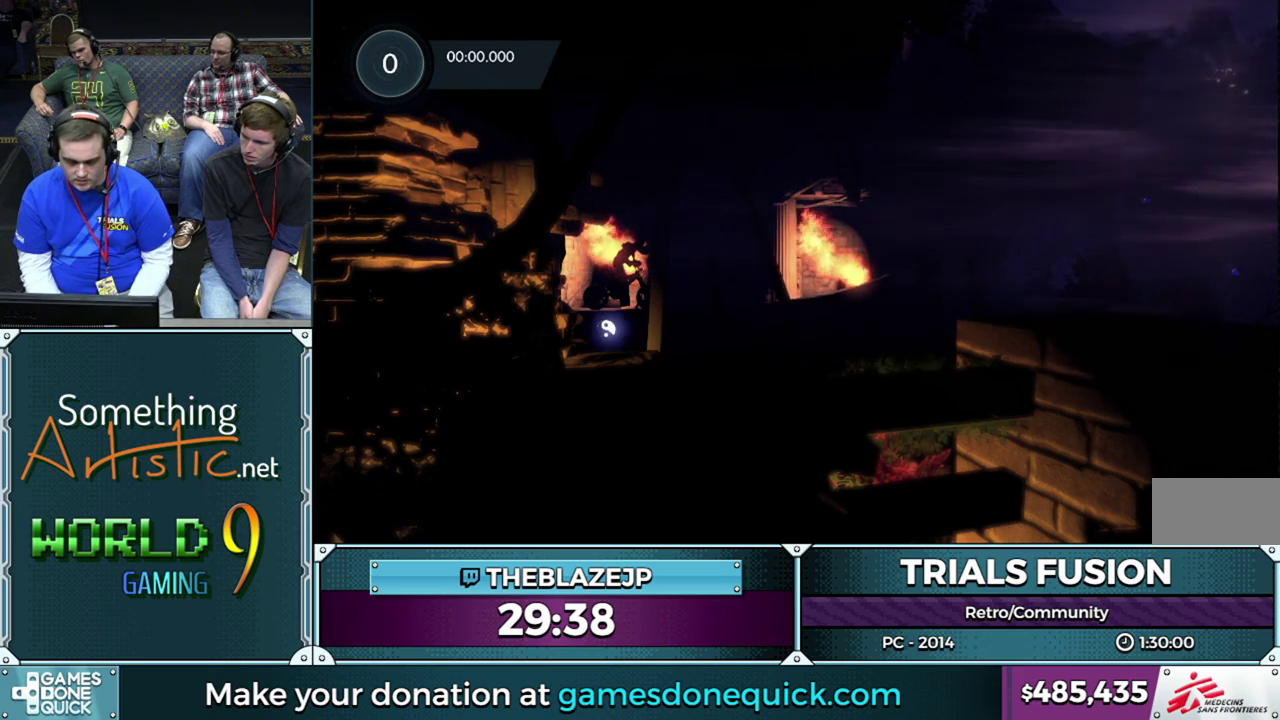
{"buttons": ["R2"], "left_stick": "left", "events": [[333, "left_stick", "left"]]}
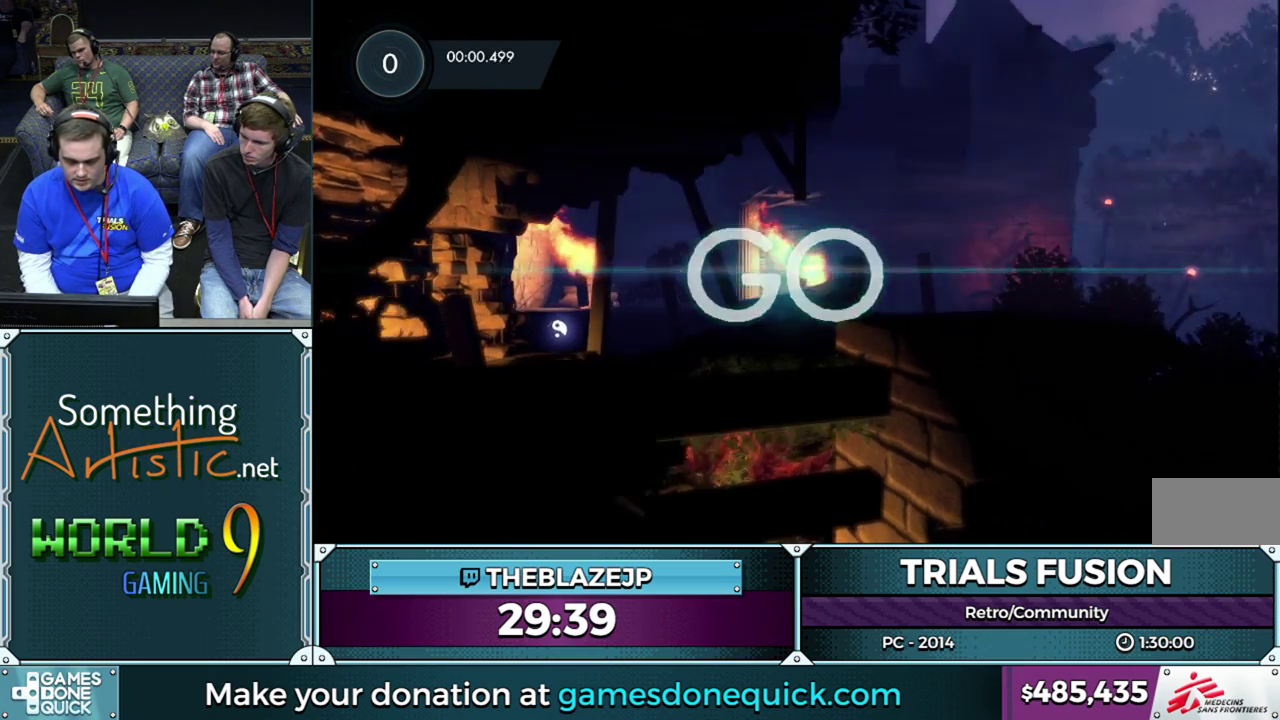
{"buttons": ["R2"], "left_stick": "right", "events": [[17, "left_stick", "center"], [200, "left_stick", "left"], [450, "left_stick", "right"]]}
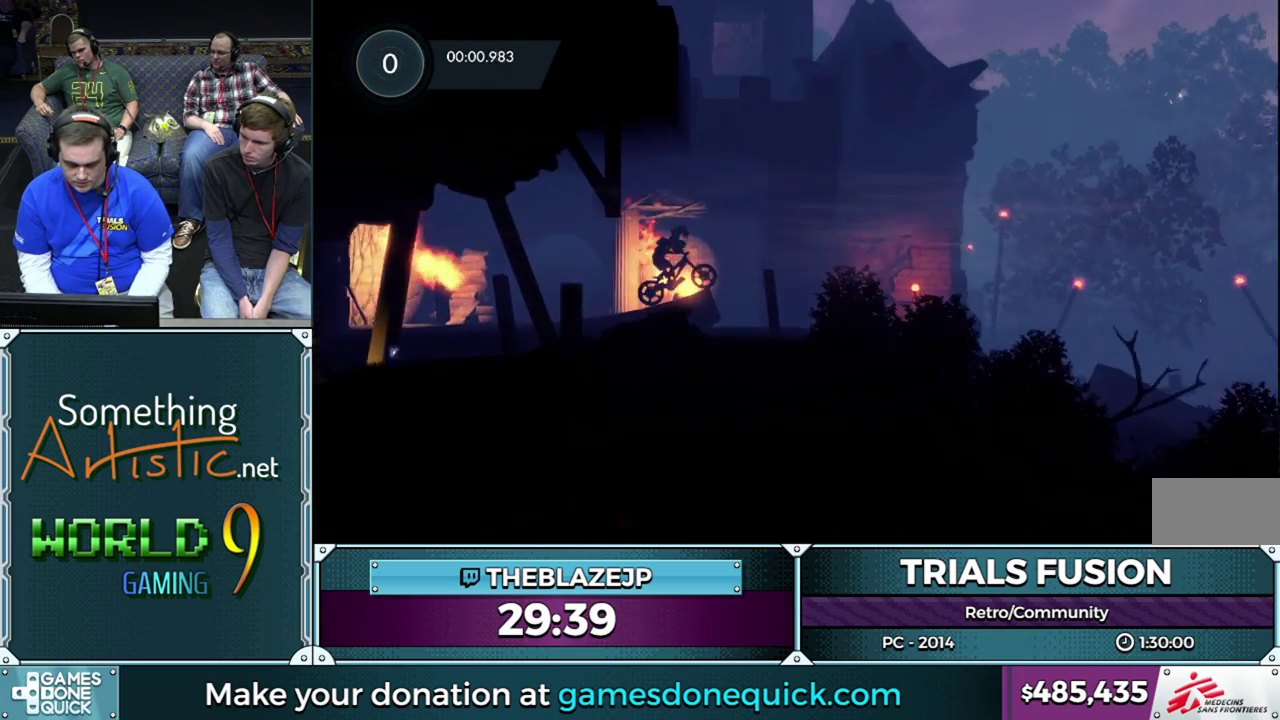
{"buttons": [], "left_stick": "center", "events": [[117, "left_stick", "left"], [300, "R2", "up"], [317, "left_stick", "center"]]}
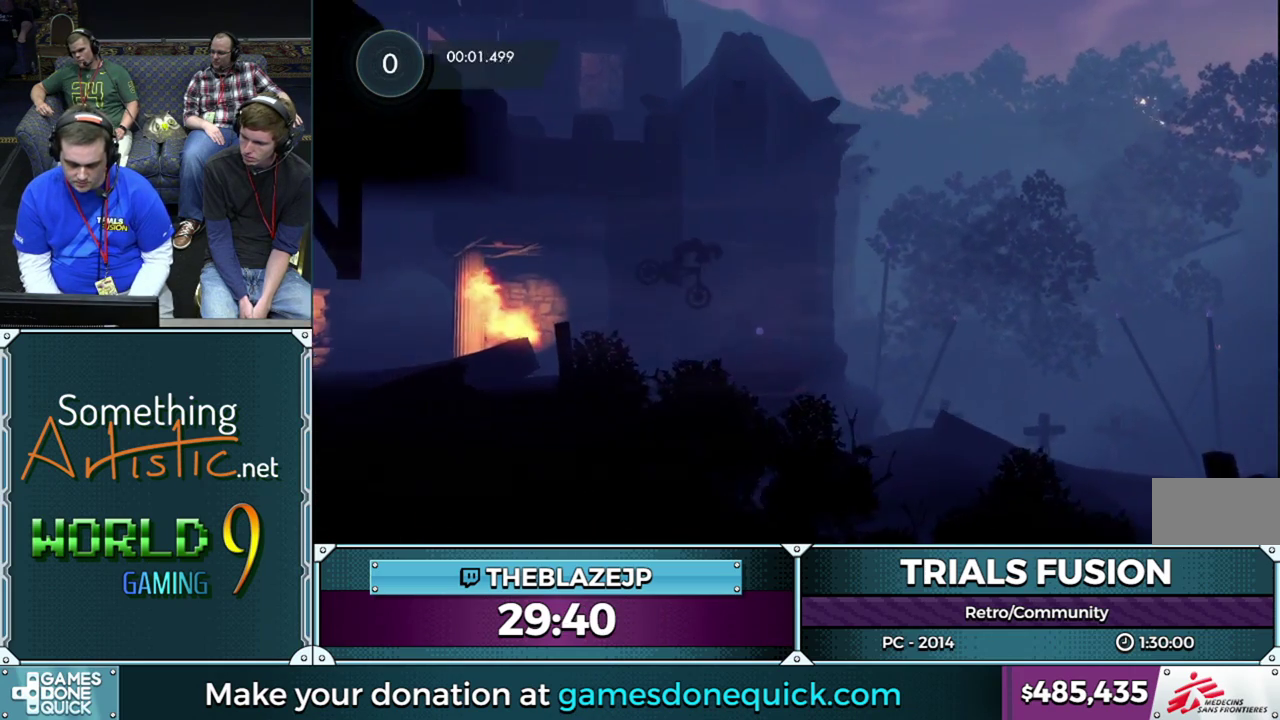
{"buttons": [], "left_stick": "left", "events": [[17, "left_stick", "left"], [183, "left_stick", "center"], [417, "left_stick", "left"]]}
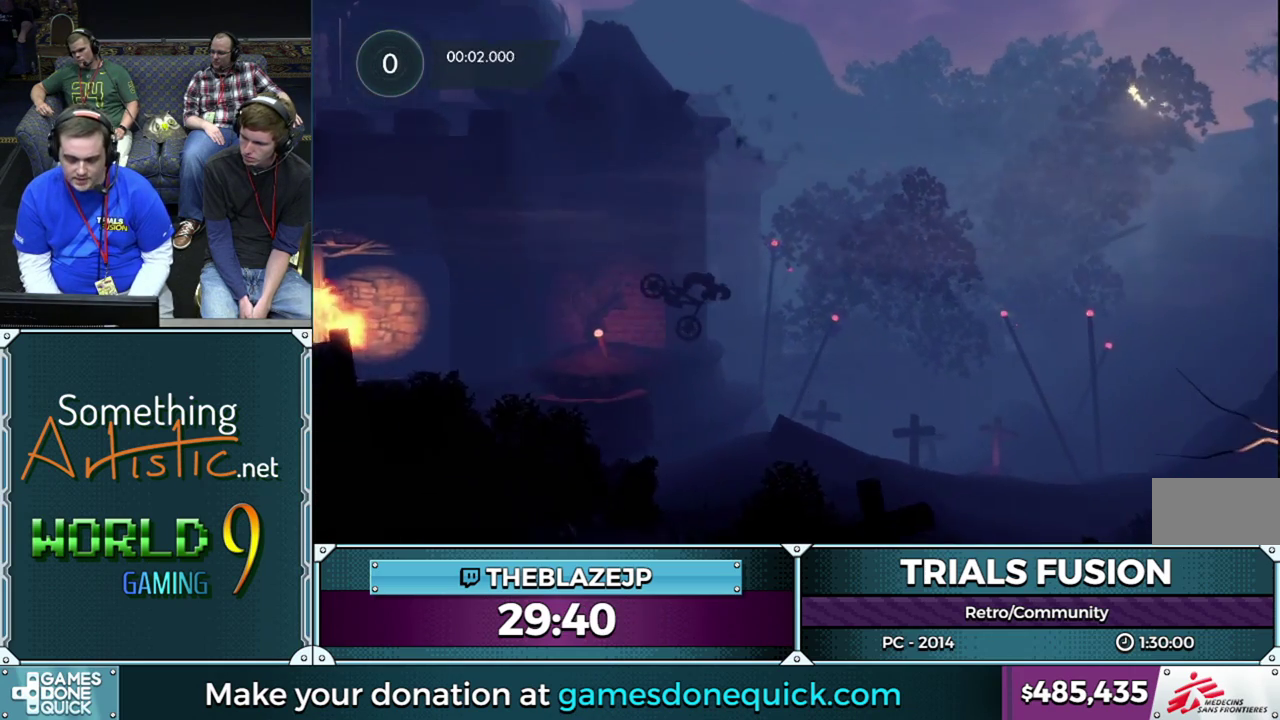
{"buttons": ["R2"], "left_stick": "center", "events": [[100, "left_stick", "center"], [217, "left_stick", "left"], [233, "R2", "down"], [367, "left_stick", "center"]]}
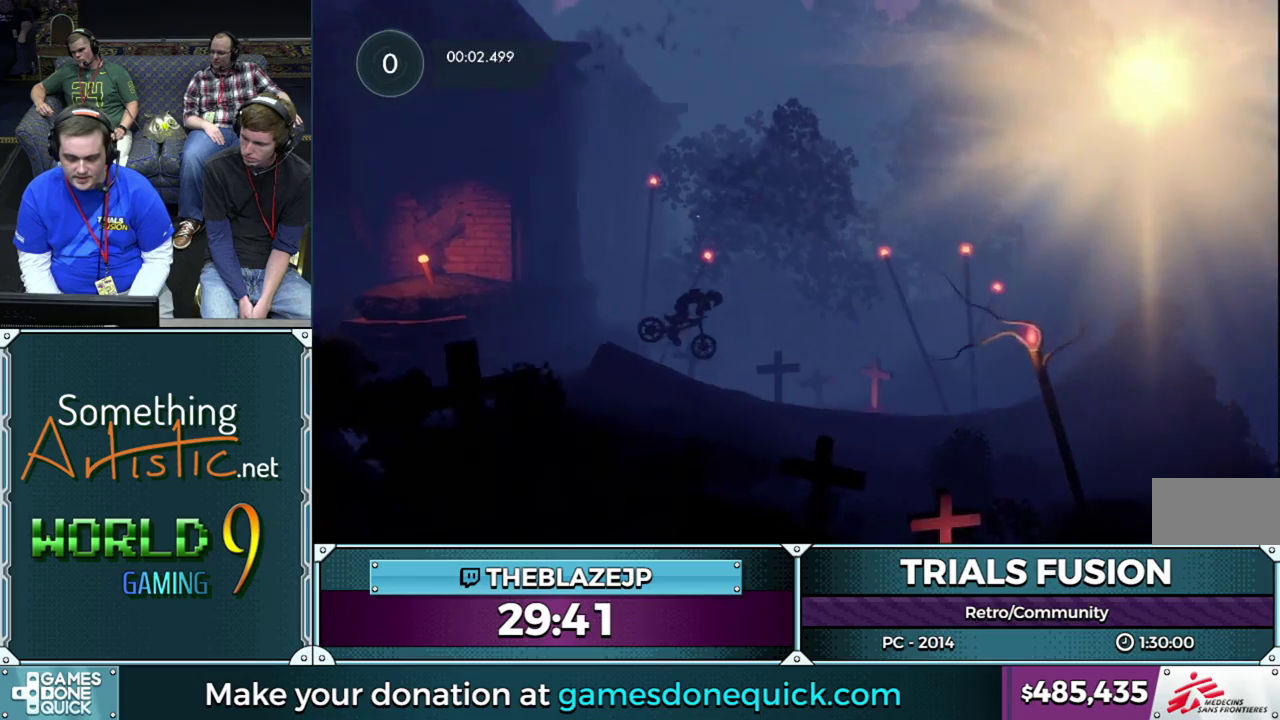
{"buttons": ["R2"], "left_stick": "center", "events": [[133, "left_stick", "left"], [500, "left_stick", "center"]]}
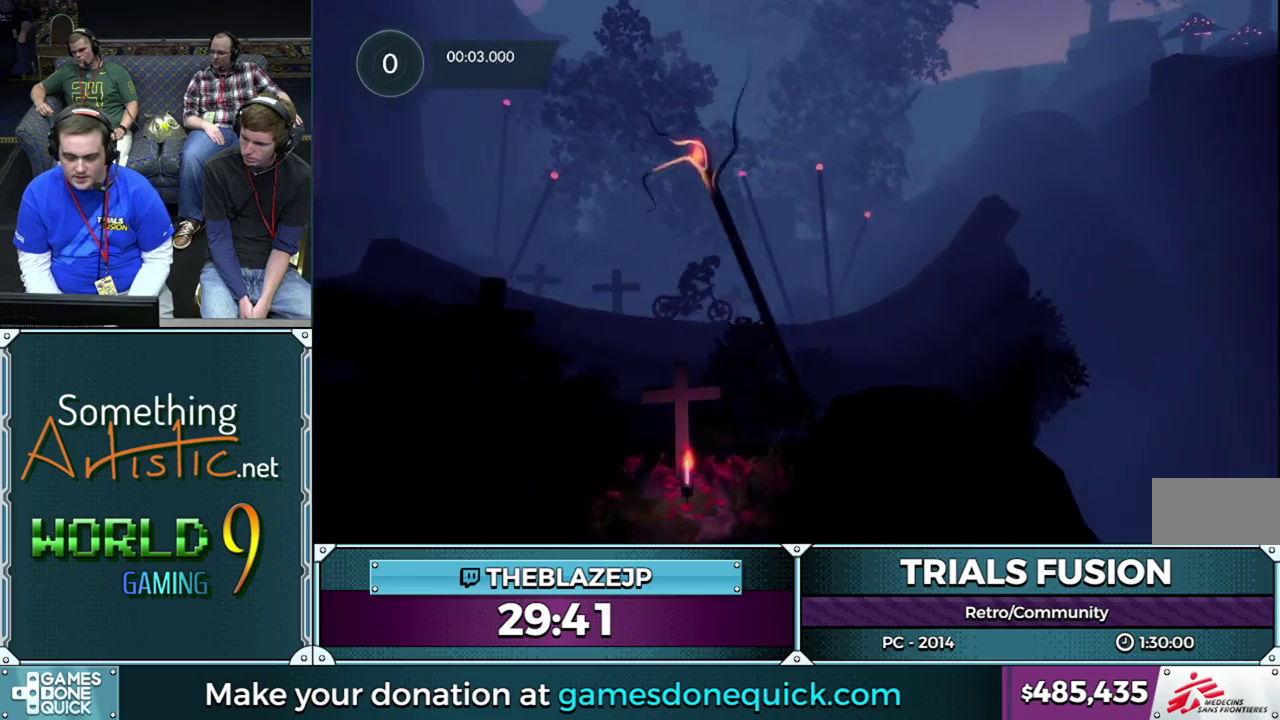
{"buttons": ["R2"], "left_stick": "left", "events": [[100, "left_stick", "left"]]}
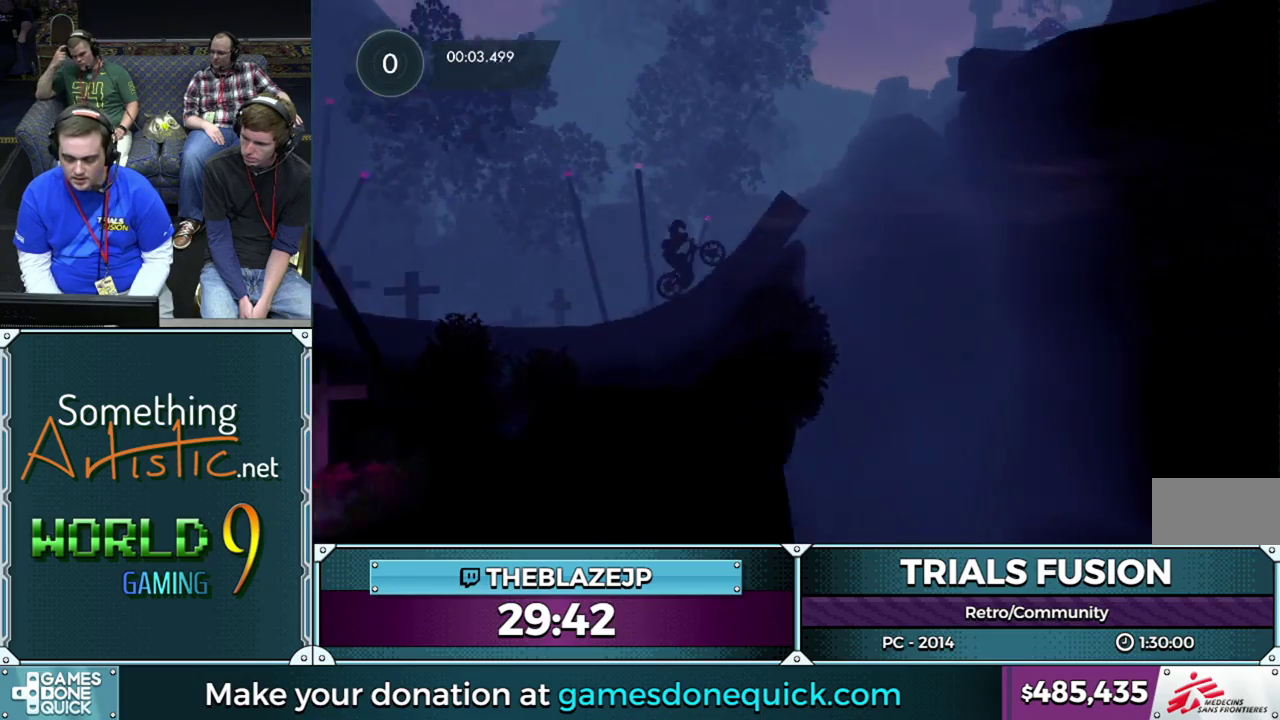
{"buttons": ["R2"], "left_stick": "center", "events": [[283, "left_stick", "center"]]}
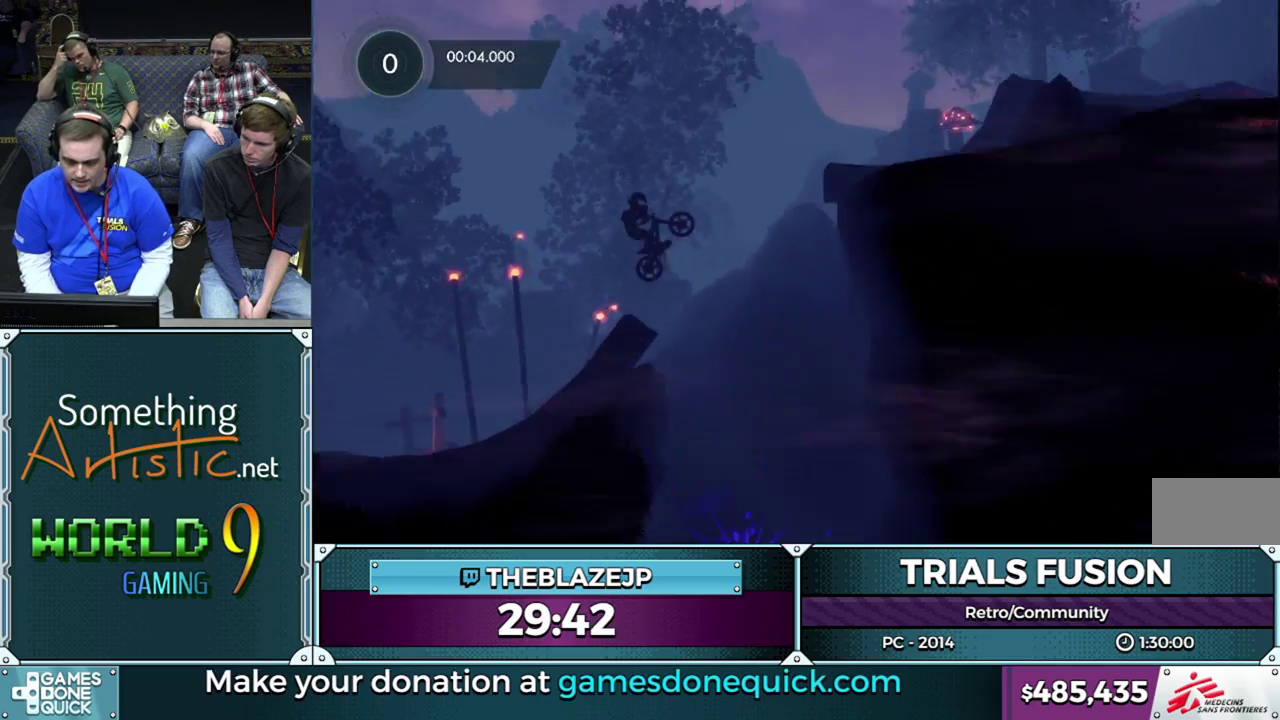
{"buttons": [], "left_stick": "right", "events": [[33, "left_stick", "left"], [133, "R2", "up"], [167, "left_stick", "center"], [217, "left_stick", "right"]]}
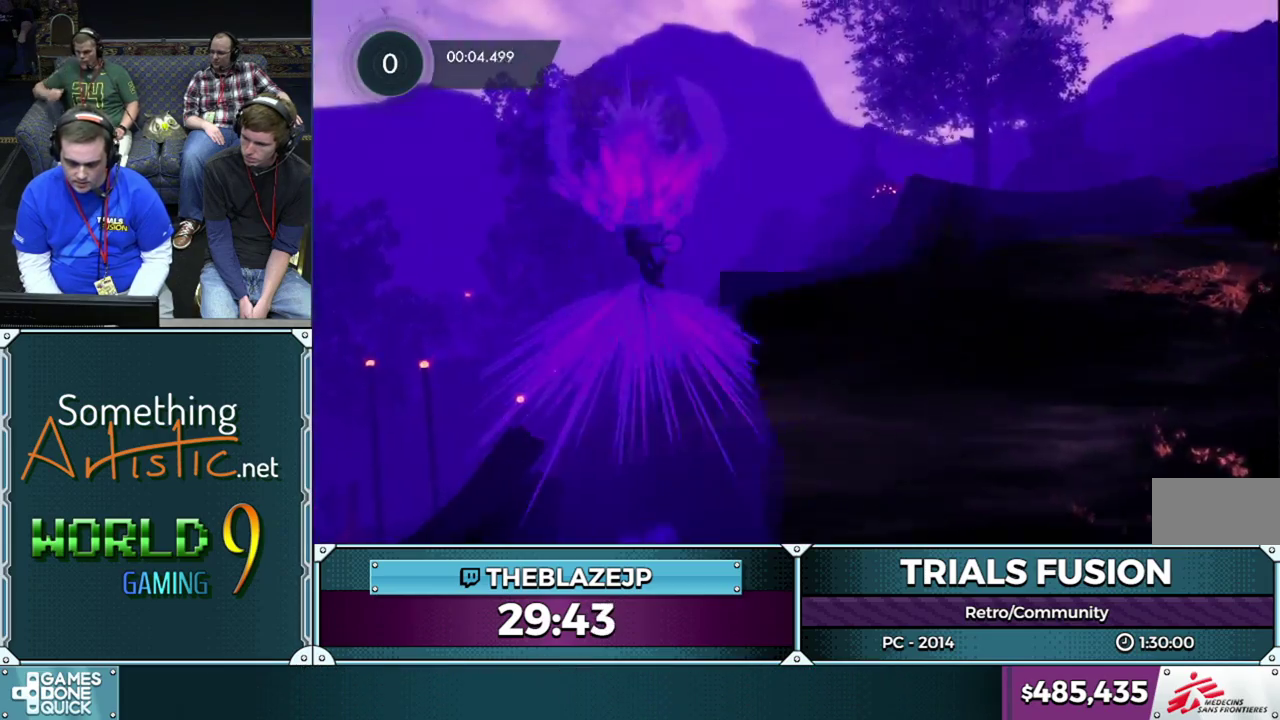
{"buttons": ["R2"], "left_stick": "left", "events": [[167, "L2", "down"], [183, "left_stick", "left"], [267, "L2", "up"], [300, "R2", "down"], [350, "left_stick", "center"], [400, "left_stick", "left"]]}
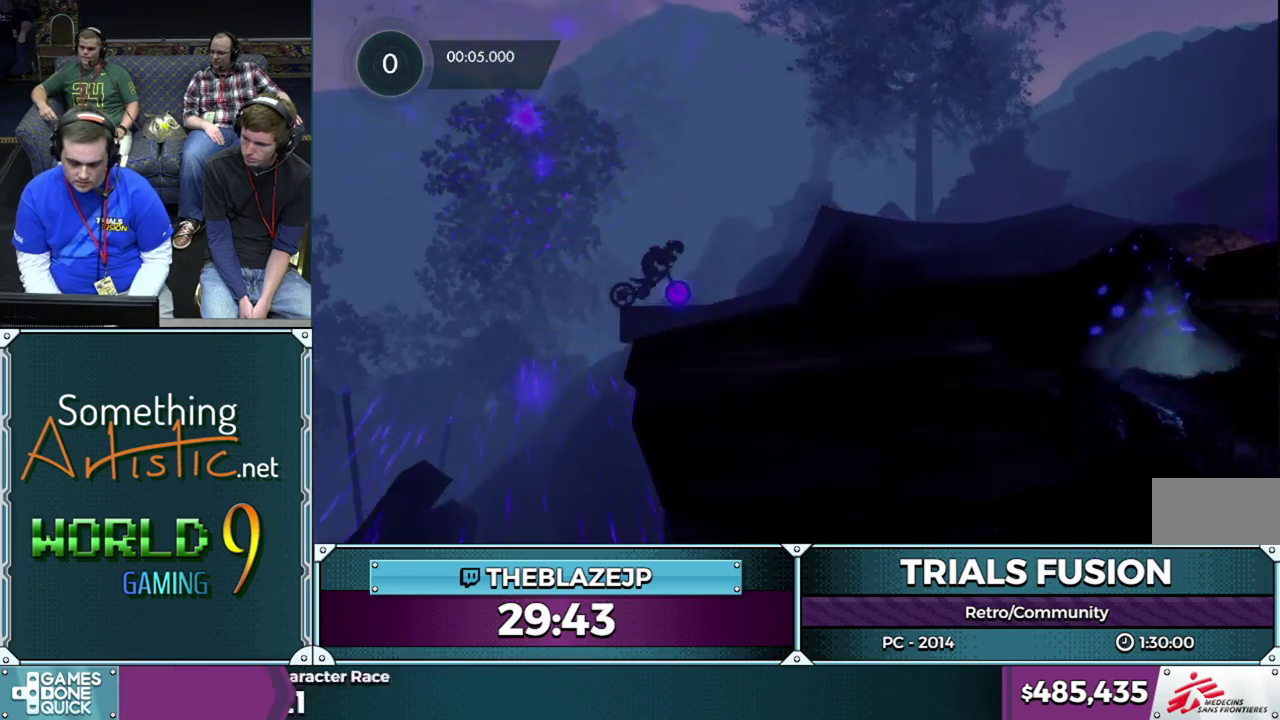
{"buttons": [], "left_stick": "center", "events": [[117, "left_stick", "center"], [200, "left_stick", "left"], [350, "left_stick", "right"], [433, "left_stick", "center"], [483, "R2", "up"]]}
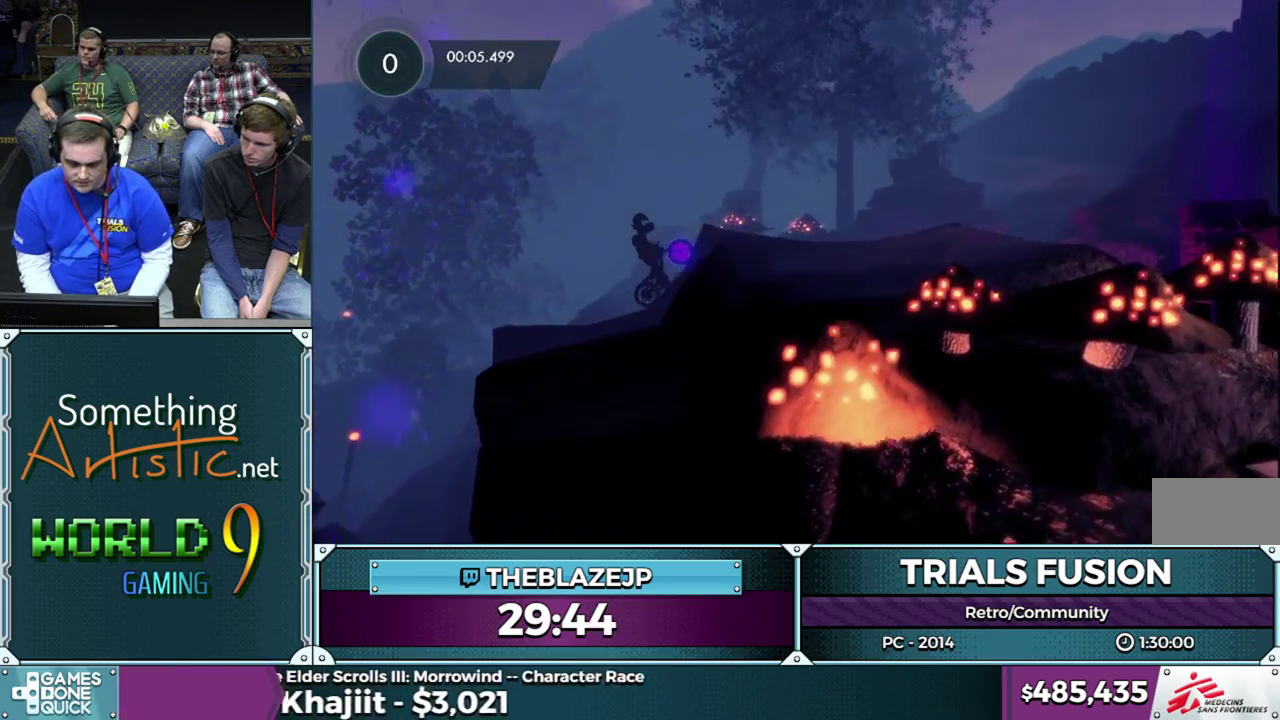
{"buttons": [], "left_stick": "right", "events": [[83, "left_stick", "right"]]}
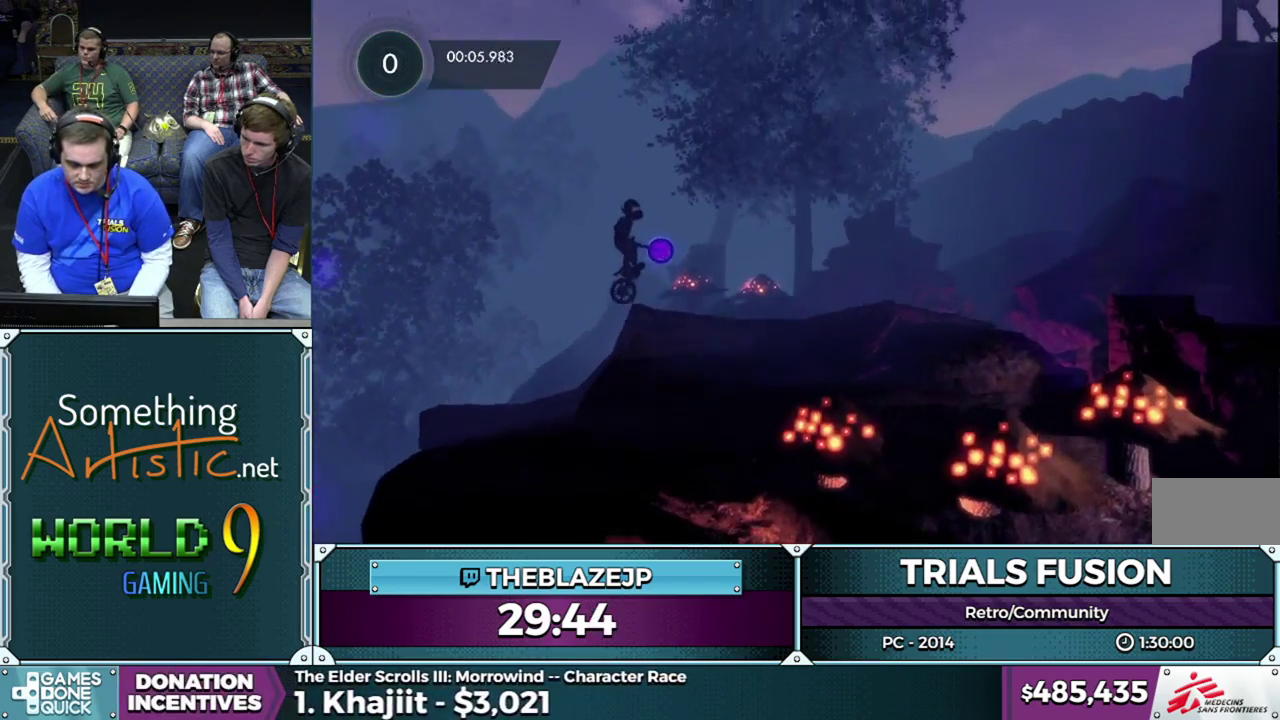
{"buttons": [], "left_stick": "left", "events": [[50, "left_stick", "left"], [217, "left_stick", "center"], [300, "left_stick", "left"]]}
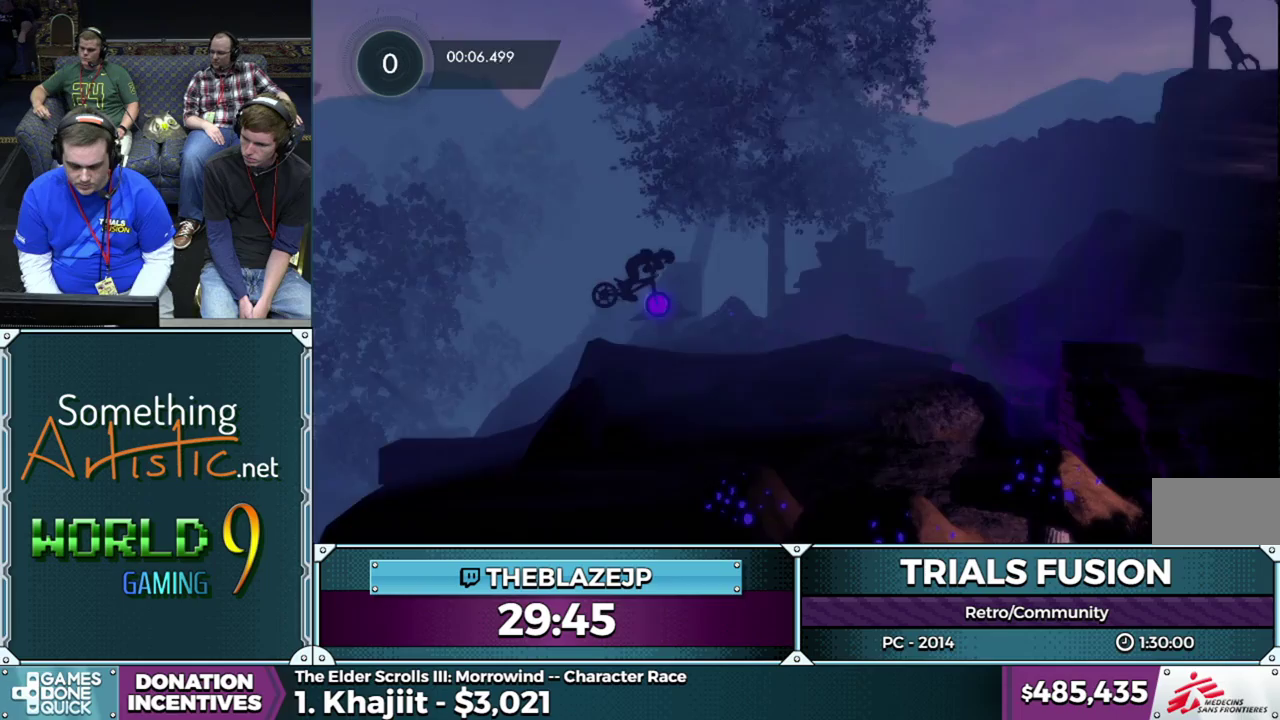
{"buttons": ["R2"], "left_stick": "center", "events": [[17, "R2", "down"], [133, "left_stick", "center"], [183, "left_stick", "right"], [283, "left_stick", "left"], [433, "left_stick", "center"]]}
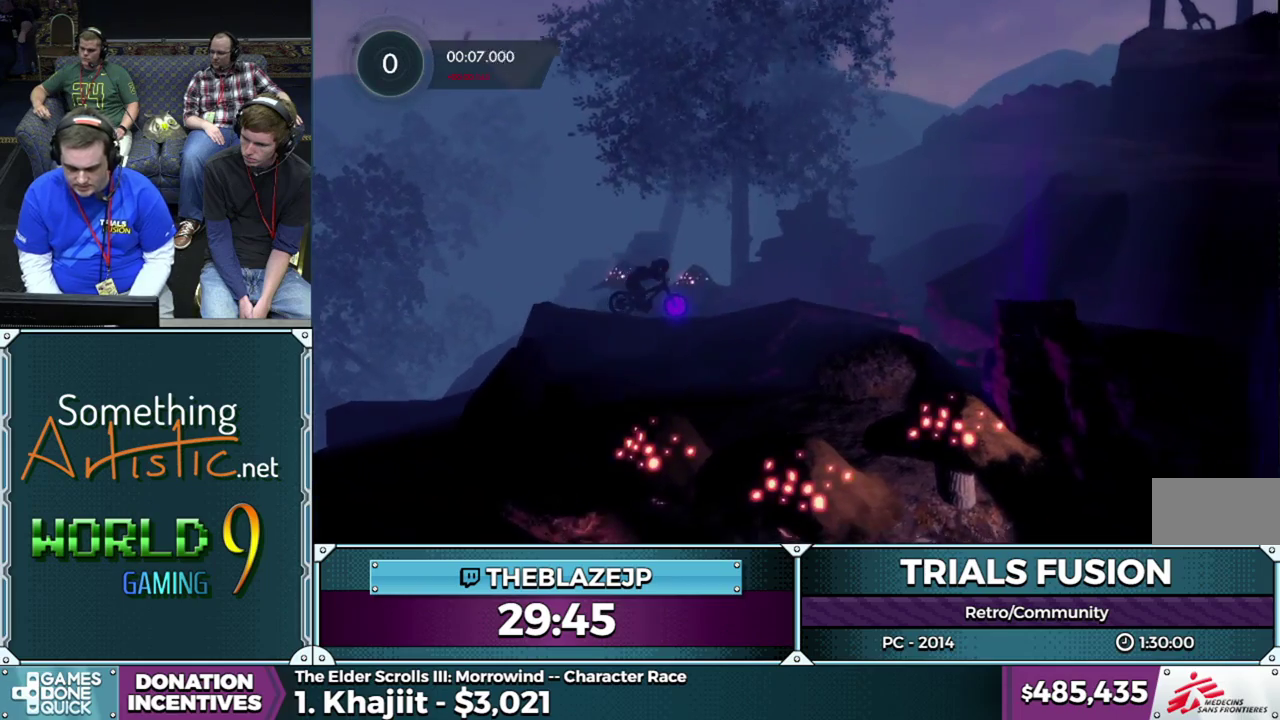
{"buttons": ["R2"], "left_stick": "left", "events": [[183, "left_stick", "left"]]}
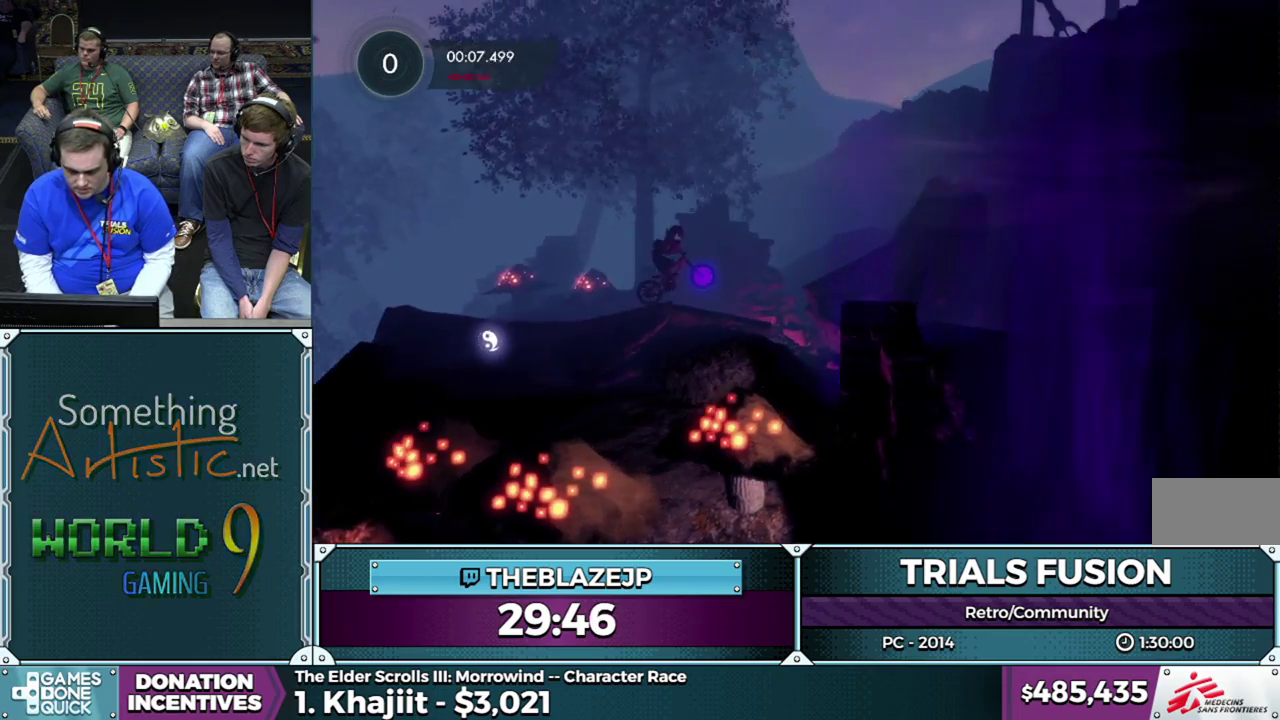
{"buttons": ["R2"], "left_stick": "left", "events": [[83, "left_stick", "center"], [283, "left_stick", "left"]]}
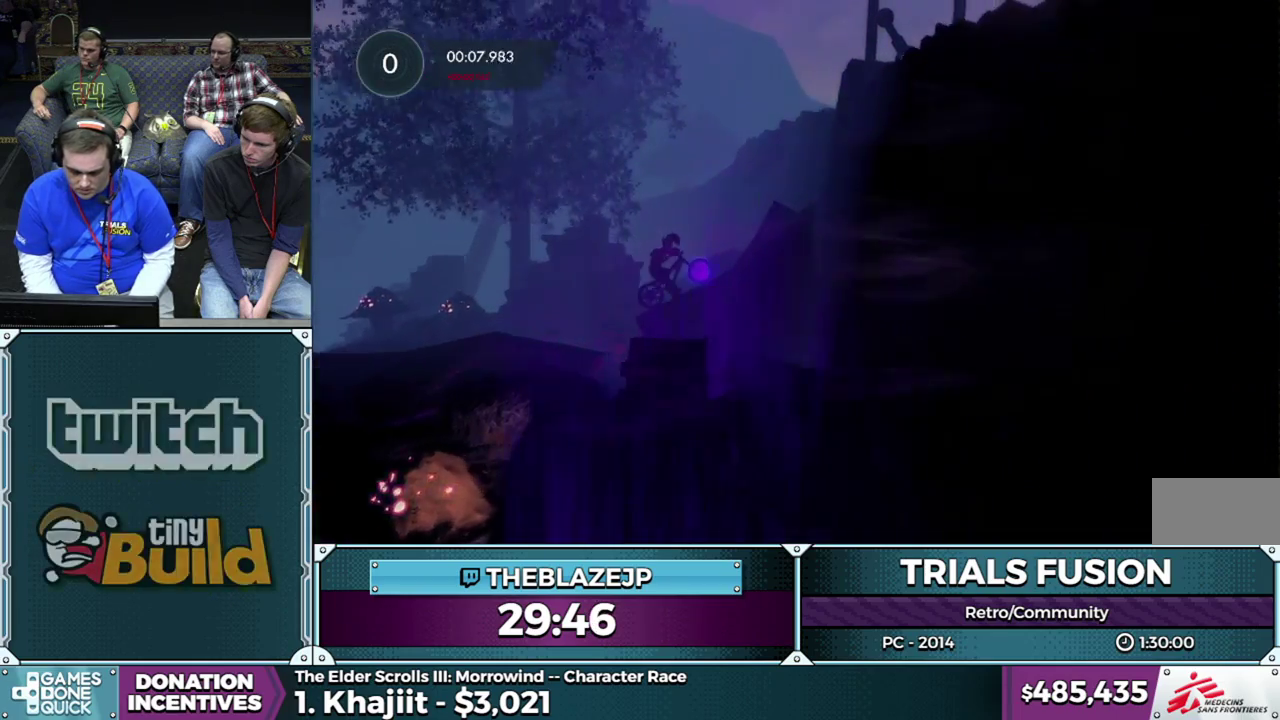
{"buttons": ["R2"], "left_stick": "right", "events": [[483, "left_stick", "right"]]}
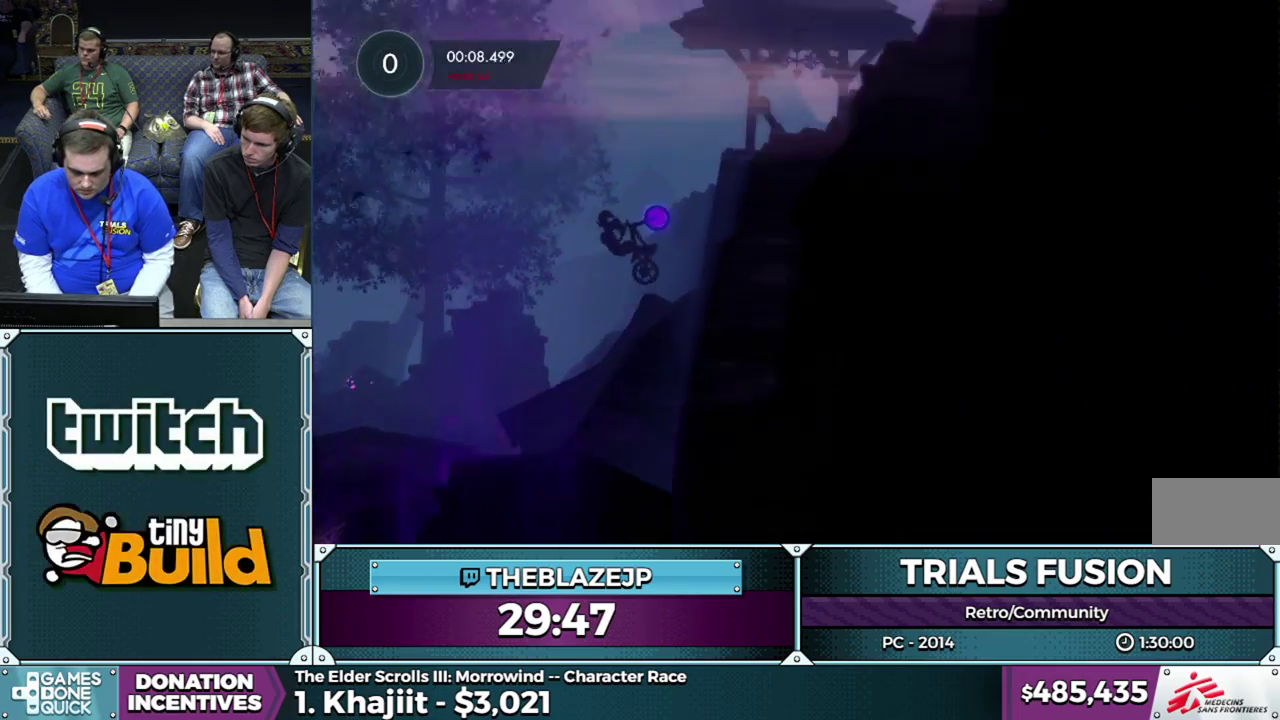
{"buttons": [], "left_stick": "right", "events": [[167, "R2", "up"]]}
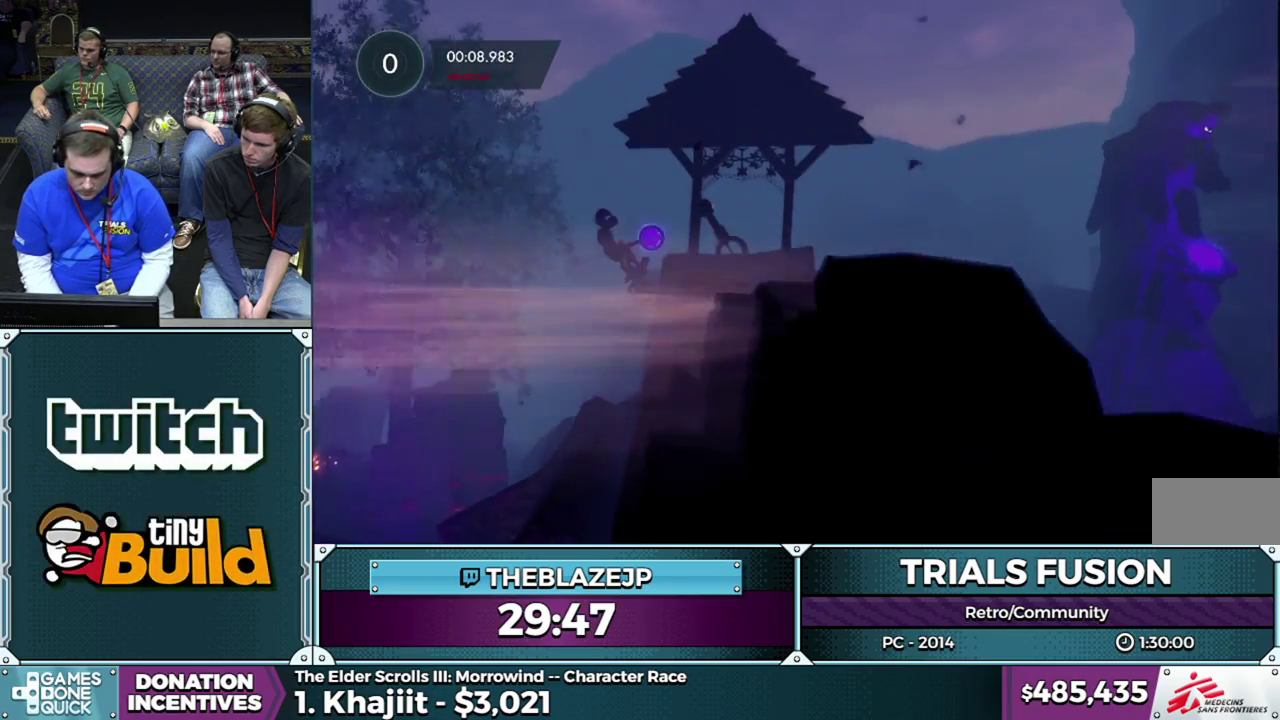
{"buttons": ["R2"], "left_stick": "center", "events": [[83, "left_stick", "down-right"], [100, "R2", "down"], [233, "left_stick", "left"], [417, "left_stick", "center"]]}